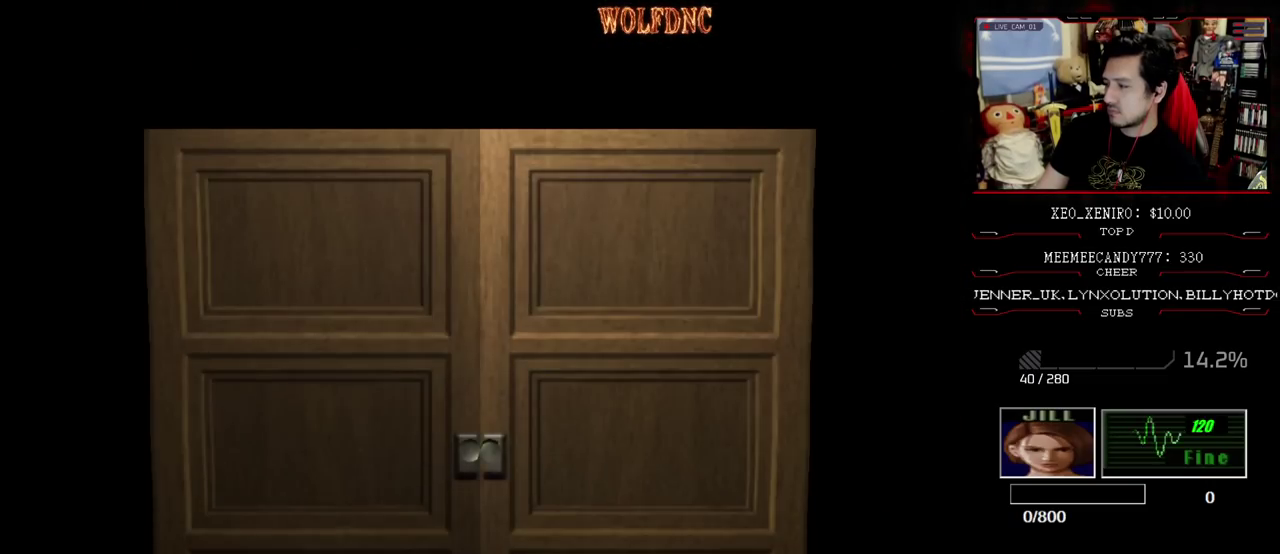
Gameplay with a controller (PlayStation layout); each line is a JSON object with the inputs held at the frame after it. "events" lists button and stick changes between this image and that frame as [ms after this image, input, new state], when the widget could be followed in between. Not read: L3 R3.
{"buttons": ["SQUARE", "DPAD_UP"], "events": [[150, "SELECT", "down"], [250, "SELECT", "up"]]}
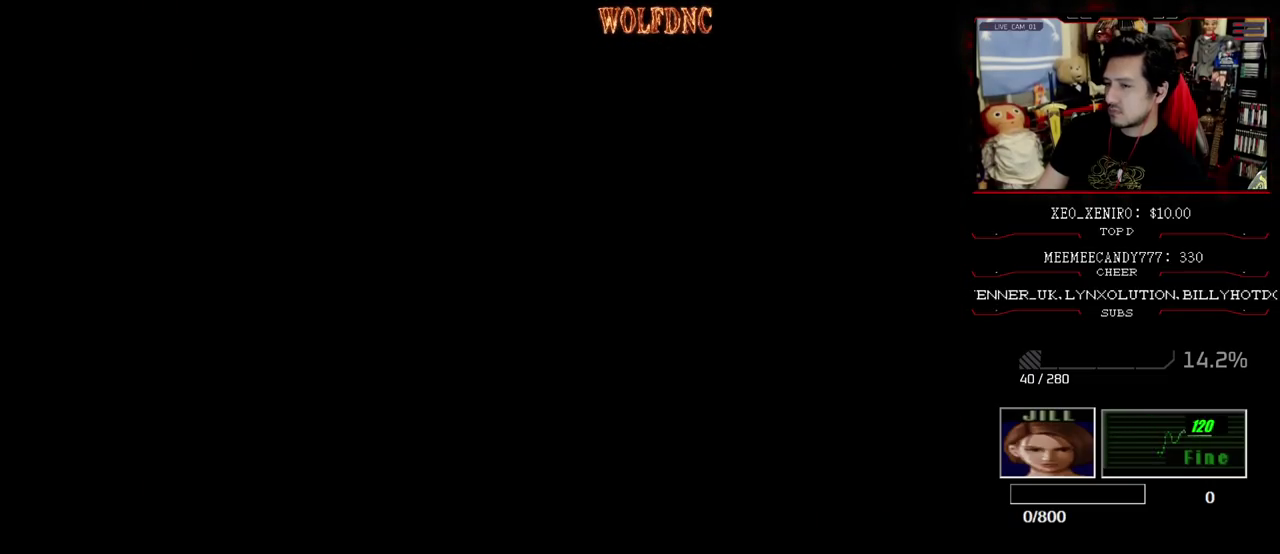
{"buttons": ["SQUARE", "DPAD_UP"], "events": []}
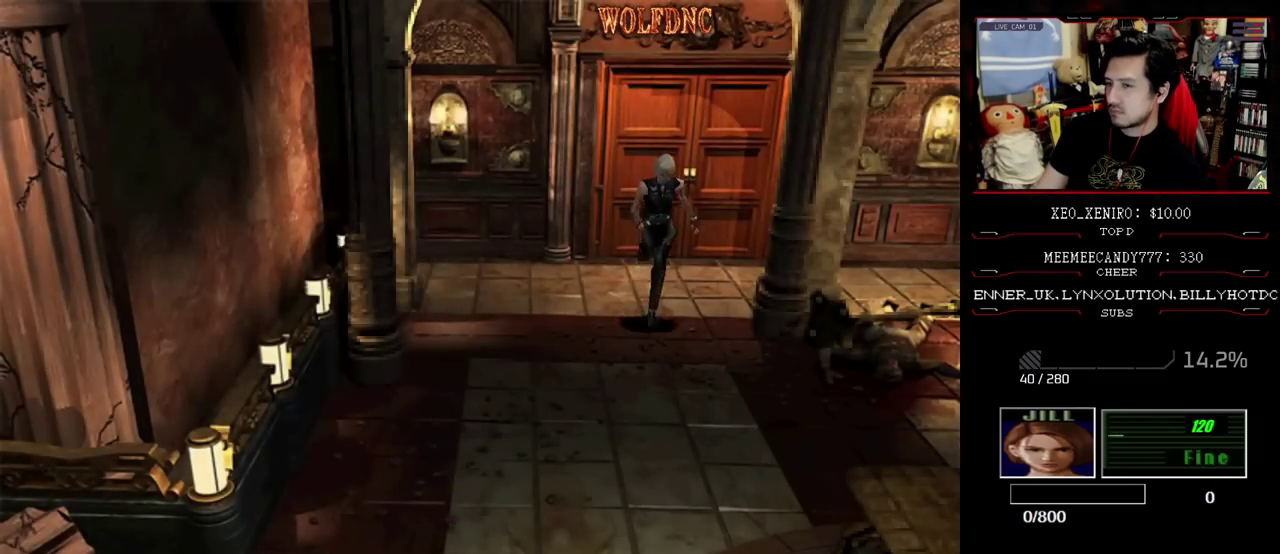
{"buttons": [], "events": [[133, "CIRCLE", "down"], [317, "CIRCLE", "up"], [317, "SQUARE", "up"], [367, "DPAD_UP", "up"]]}
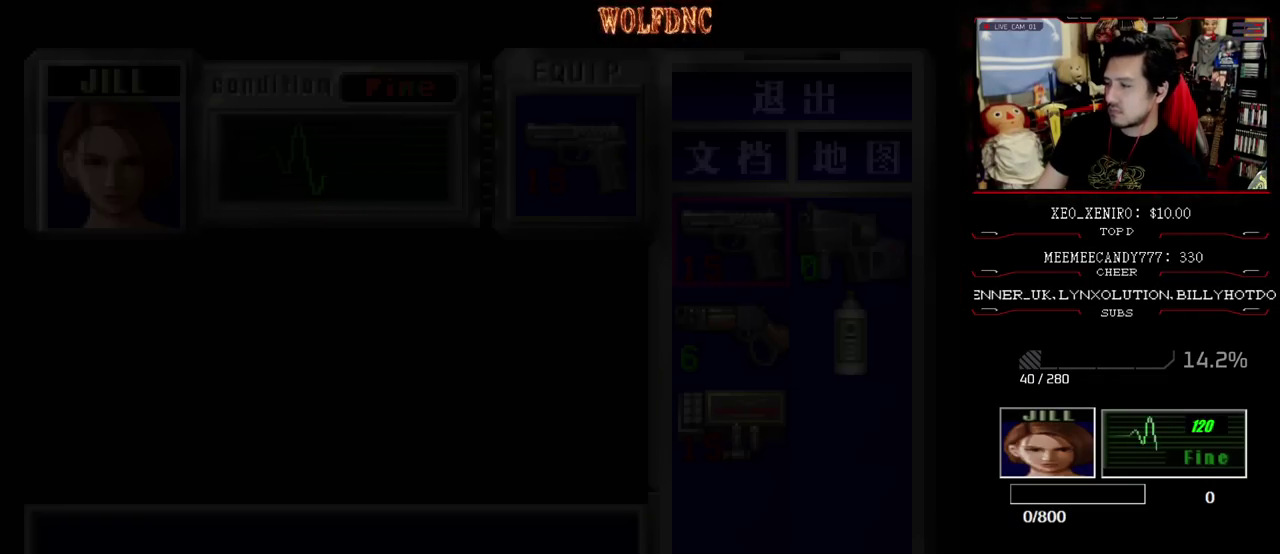
{"buttons": [], "events": []}
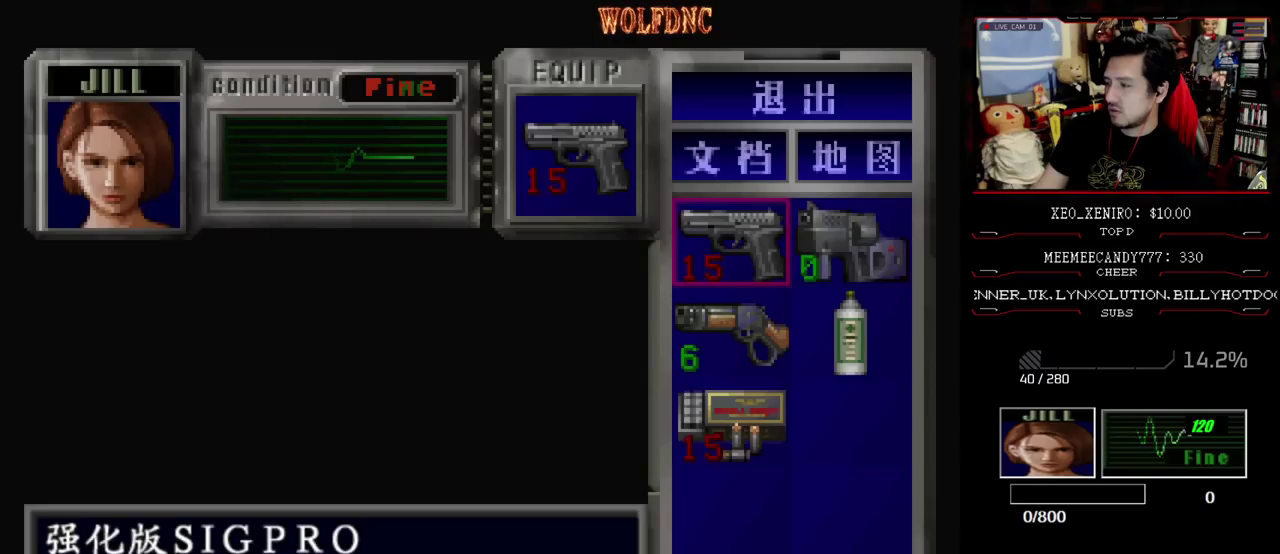
{"buttons": [], "events": []}
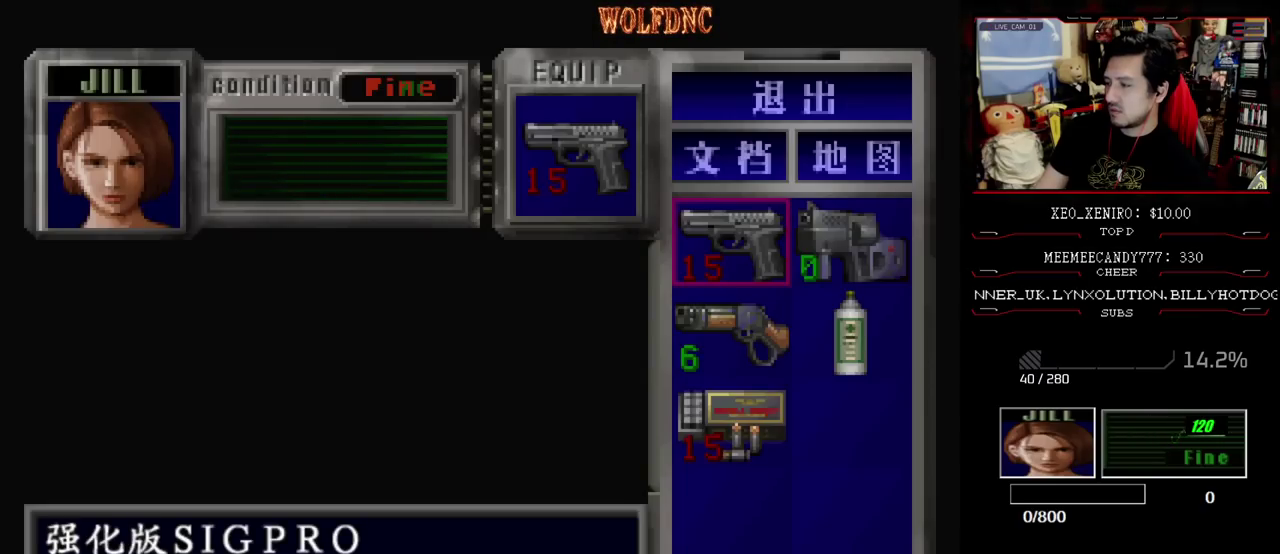
{"buttons": [], "events": []}
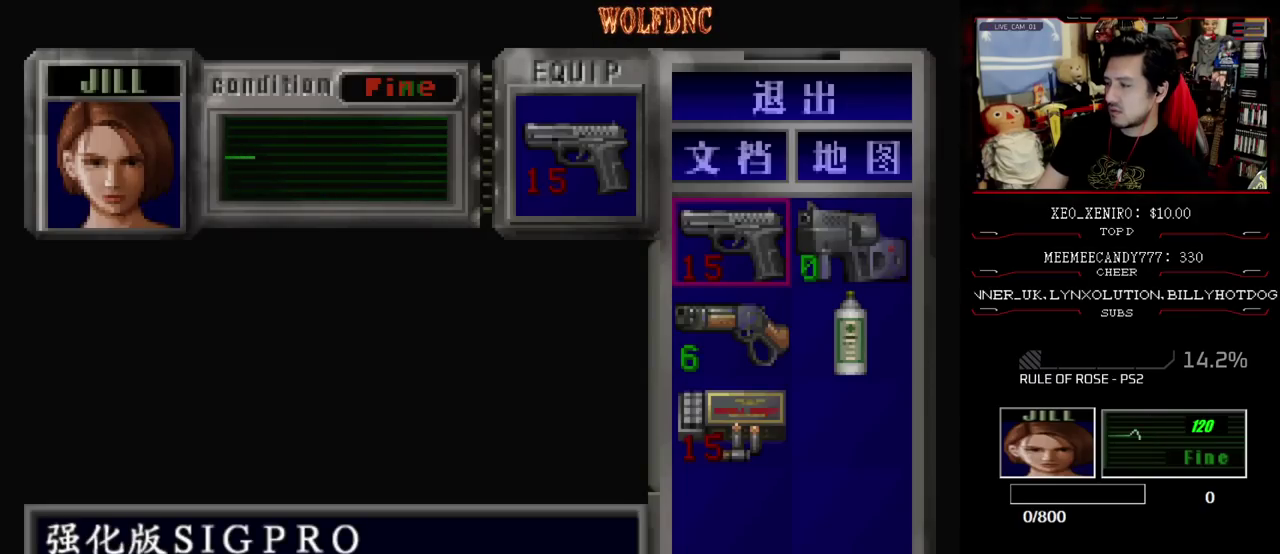
{"buttons": [], "events": []}
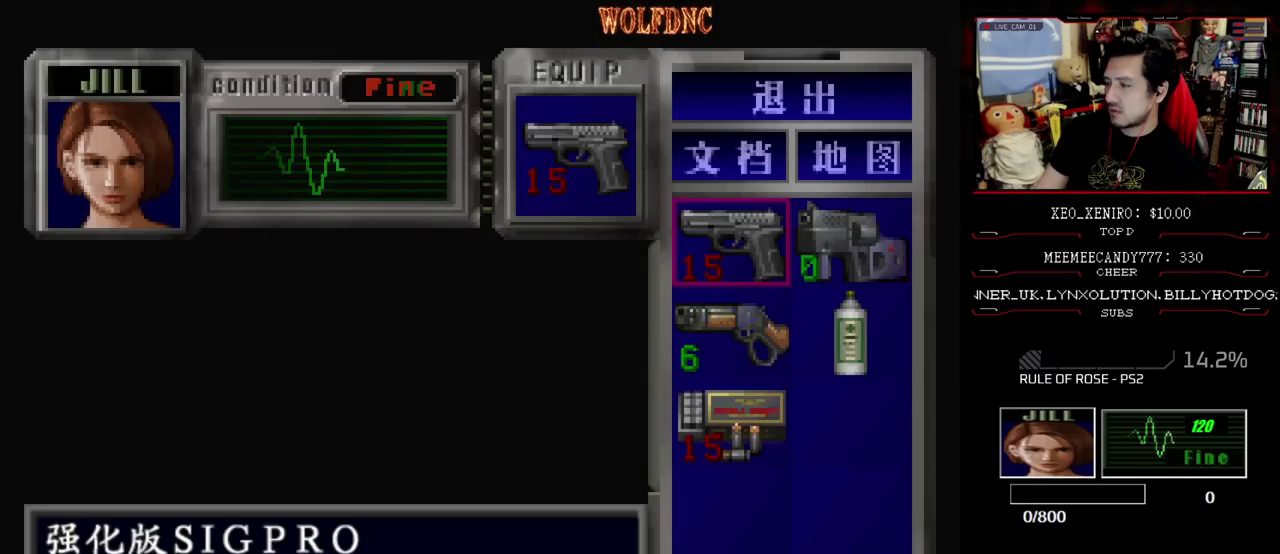
{"buttons": [], "events": []}
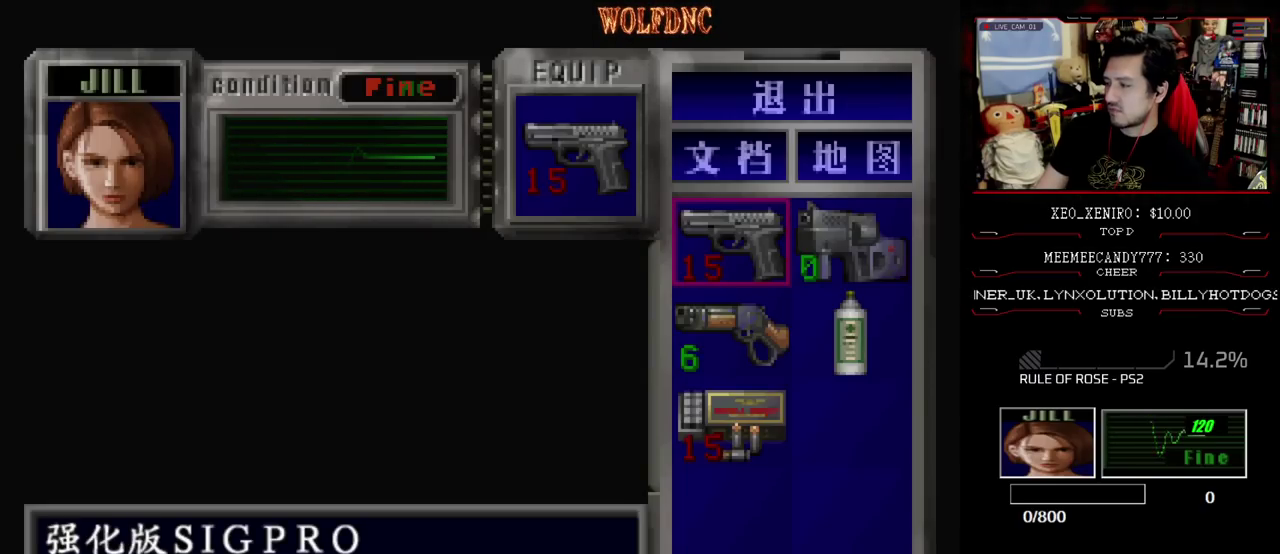
{"buttons": ["SQUARE", "DPAD_UP"], "events": [[283, "CIRCLE", "down"], [367, "CIRCLE", "up"], [467, "DPAD_UP", "down"], [467, "SQUARE", "down"]]}
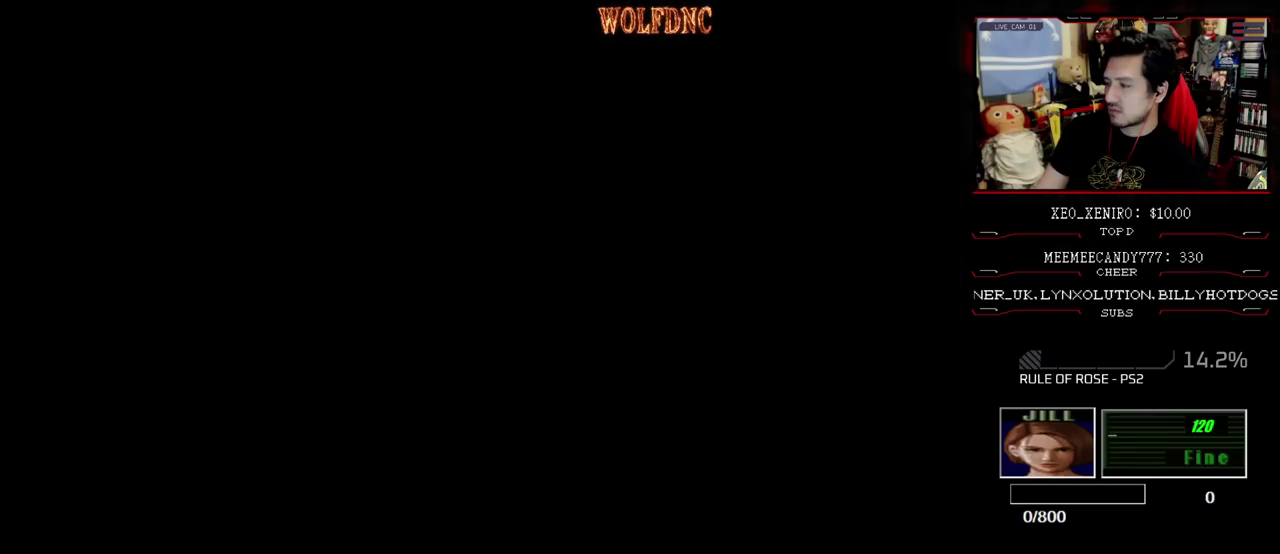
{"buttons": ["SQUARE", "DPAD_UP"], "events": []}
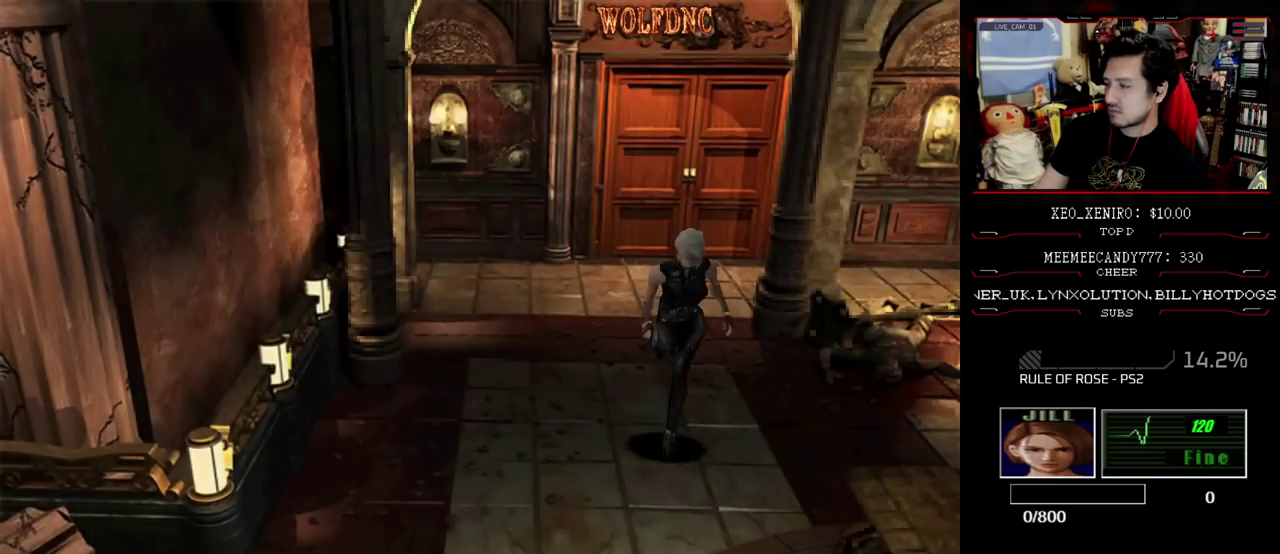
{"buttons": ["SQUARE", "DPAD_UP"], "events": [[400, "DPAD_LEFT", "down"], [450, "DPAD_LEFT", "up"]]}
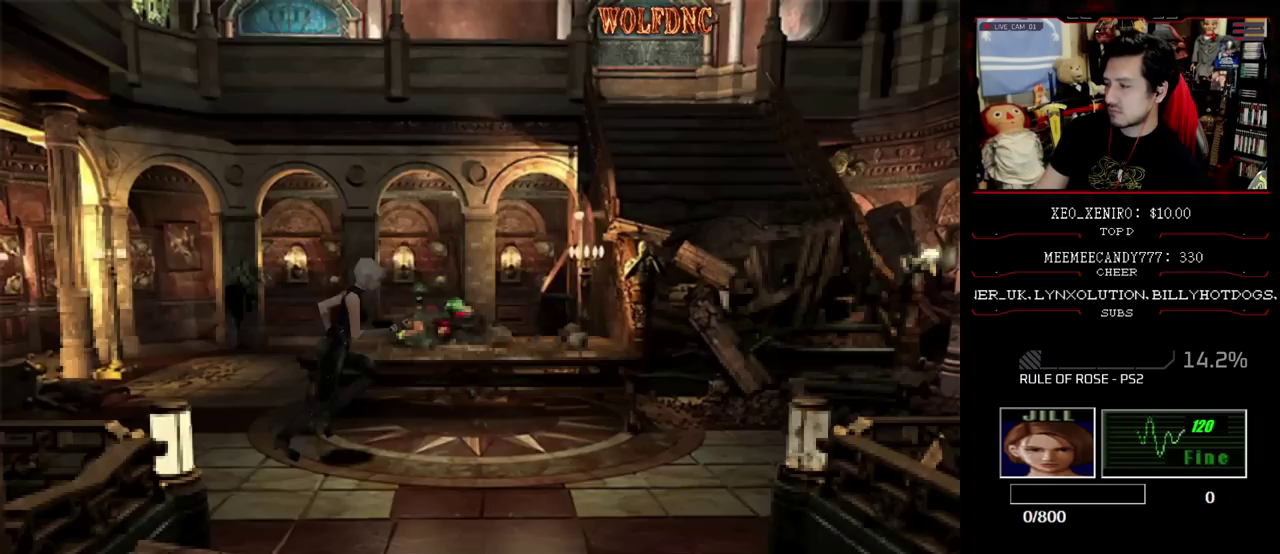
{"buttons": ["SQUARE", "DPAD_UP"], "events": []}
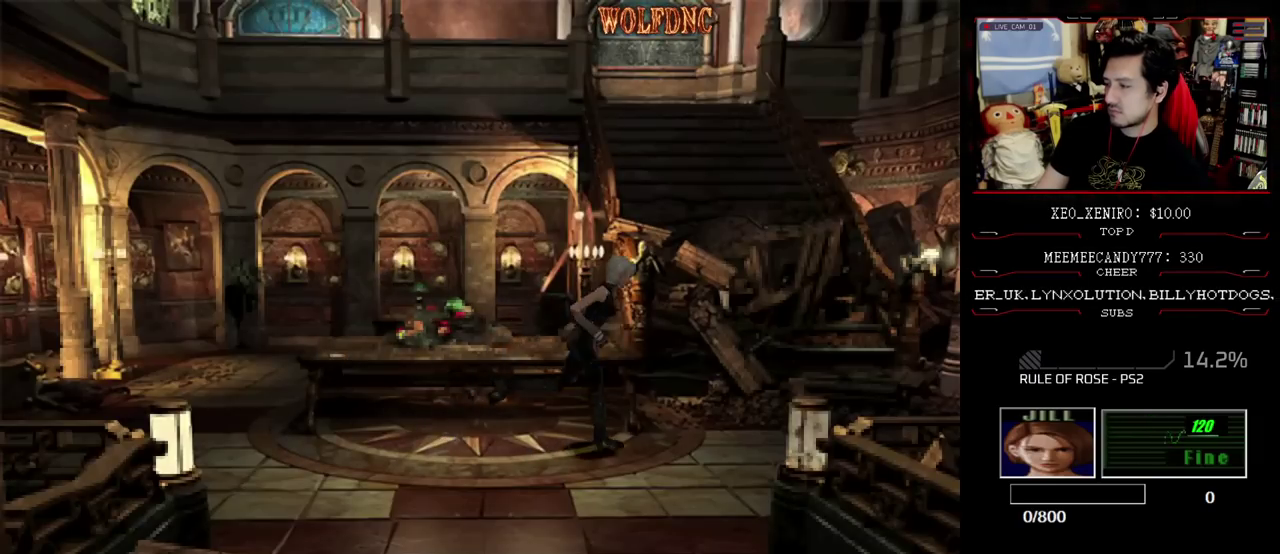
{"buttons": ["SQUARE", "DPAD_UP"], "events": [[150, "DPAD_LEFT", "down"], [200, "DPAD_LEFT", "up"]]}
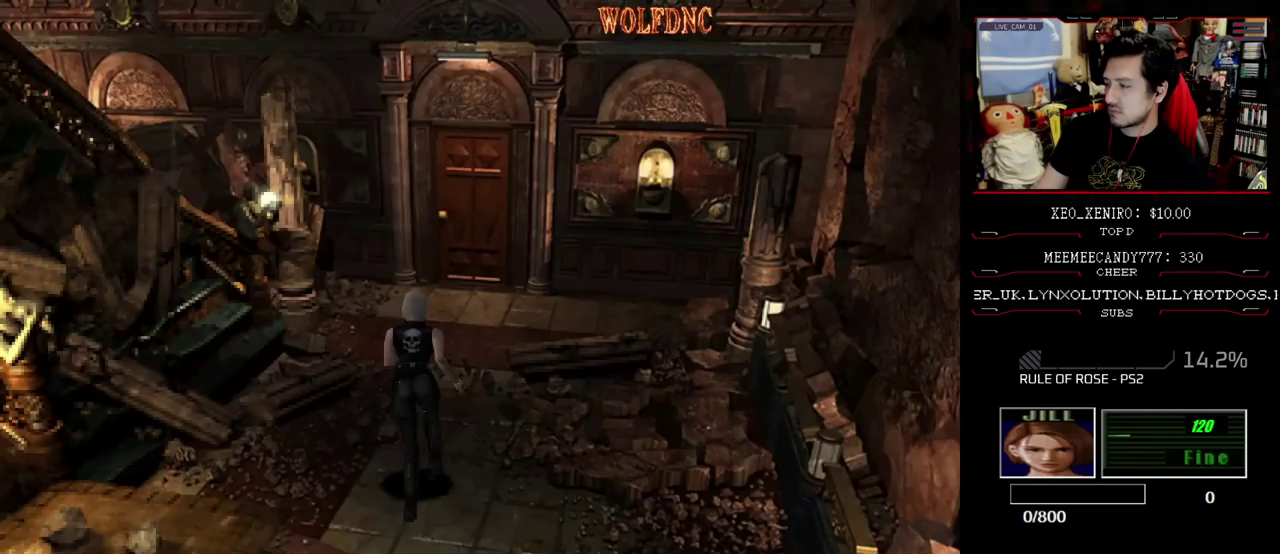
{"buttons": ["SQUARE", "DPAD_UP"], "events": []}
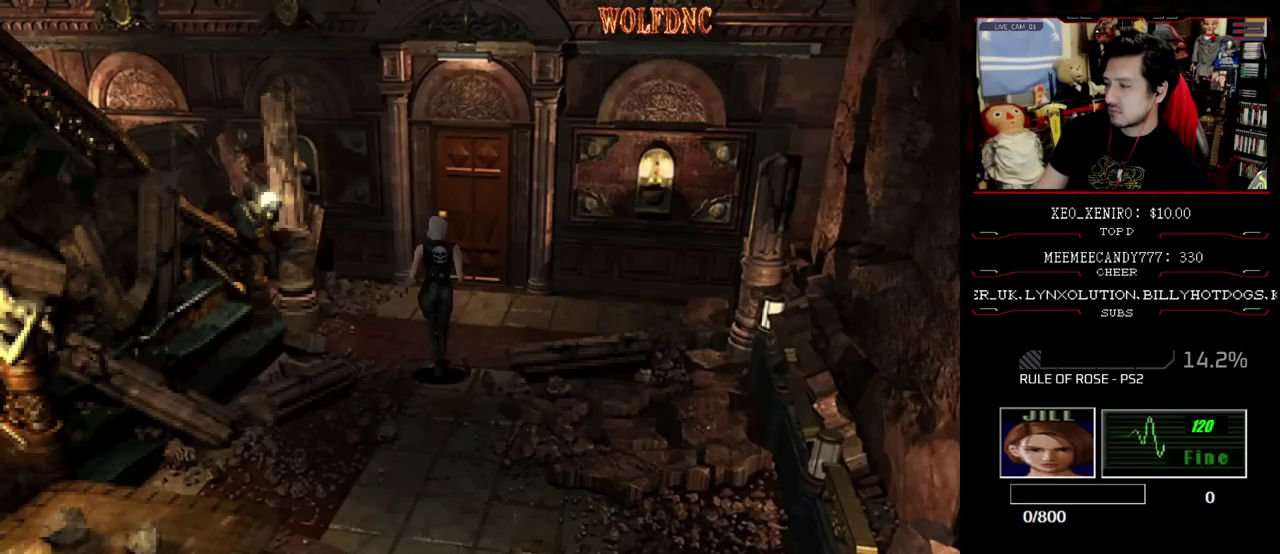
{"buttons": ["CROSS", "SQUARE", "DPAD_UP"], "events": [[367, "CROSS", "down"]]}
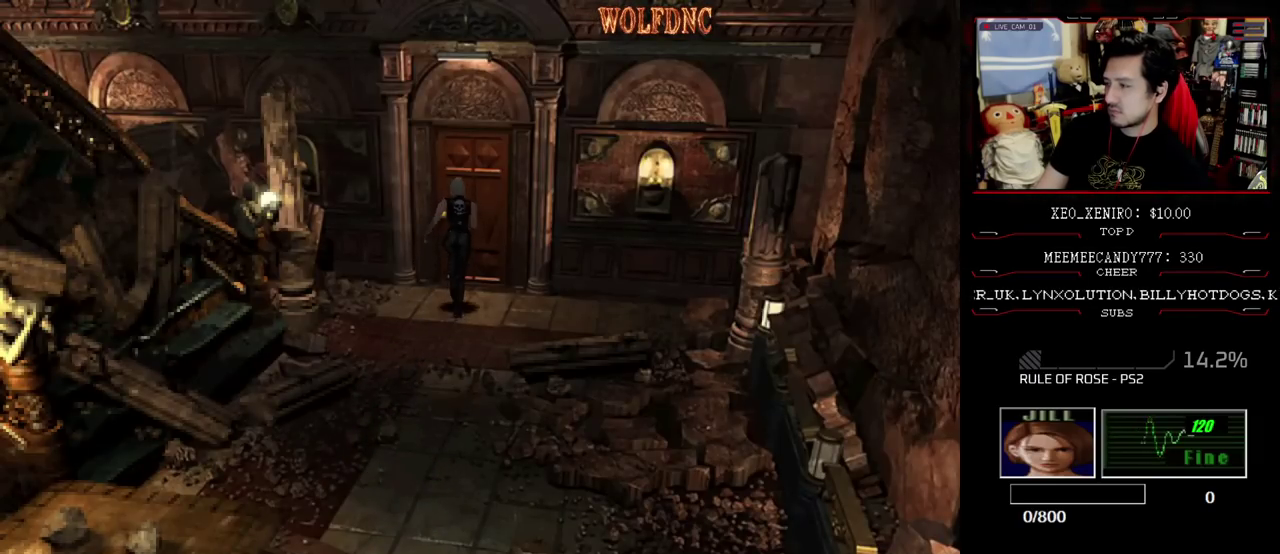
{"buttons": ["CROSS", "SQUARE", "DPAD_UP"], "events": []}
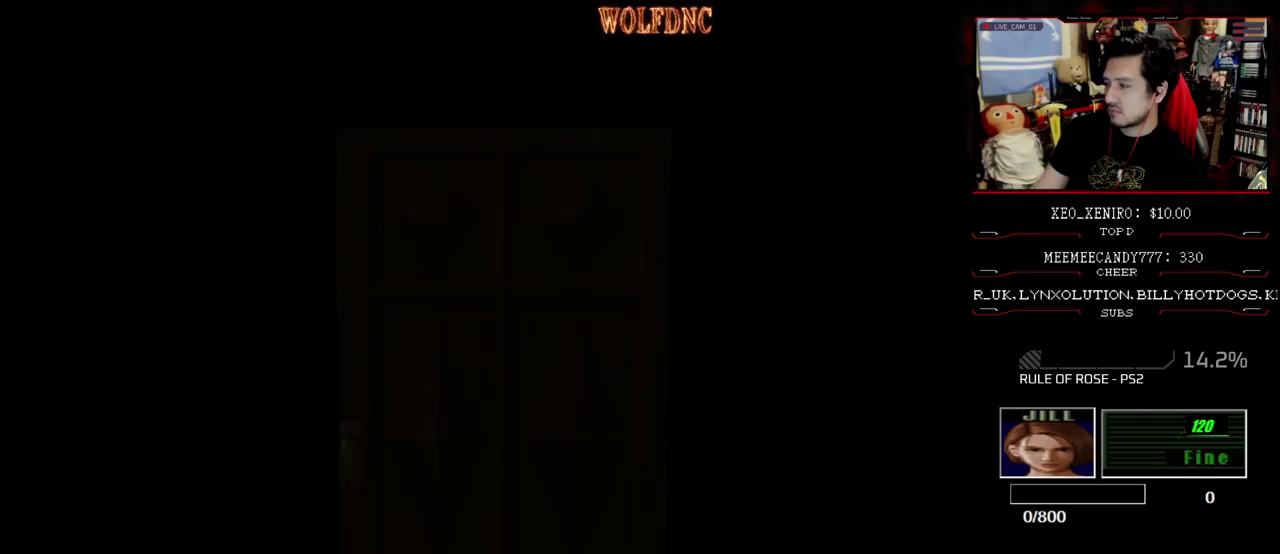
{"buttons": [], "events": [[67, "CROSS", "up"], [117, "DPAD_UP", "up"], [117, "SQUARE", "up"]]}
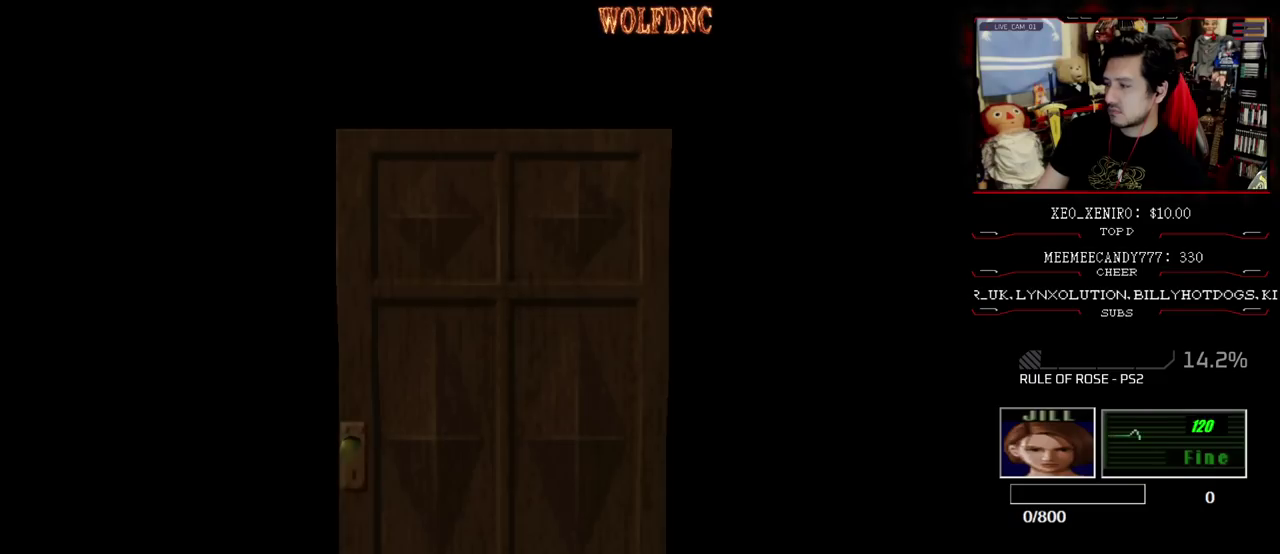
{"buttons": ["SELECT"], "events": [[417, "SELECT", "down"]]}
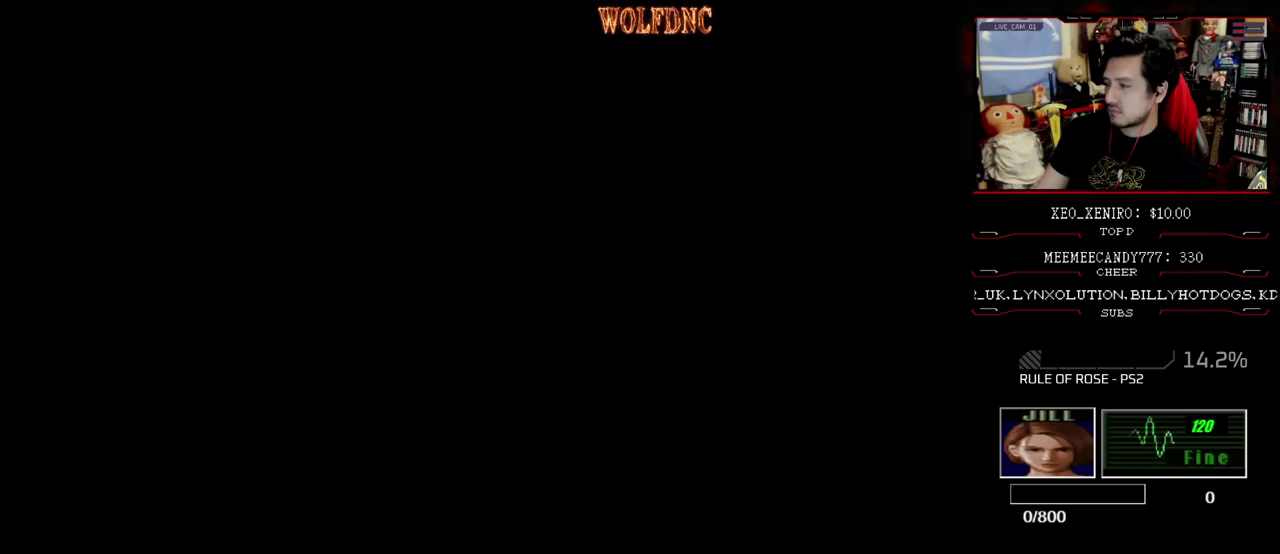
{"buttons": ["SQUARE", "DPAD_UP"], "events": [[17, "DPAD_UP", "down"], [17, "SELECT", "up"], [67, "SQUARE", "down"]]}
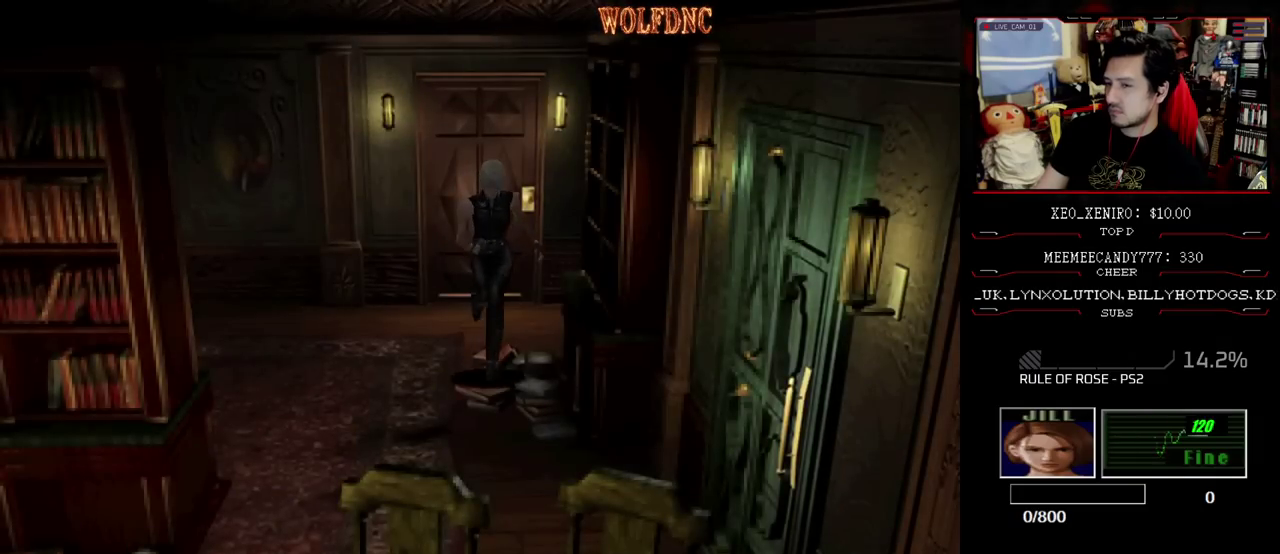
{"buttons": ["CROSS", "SQUARE", "DPAD_UP", "DPAD_LEFT"], "events": [[117, "DPAD_LEFT", "down"], [450, "CROSS", "down"]]}
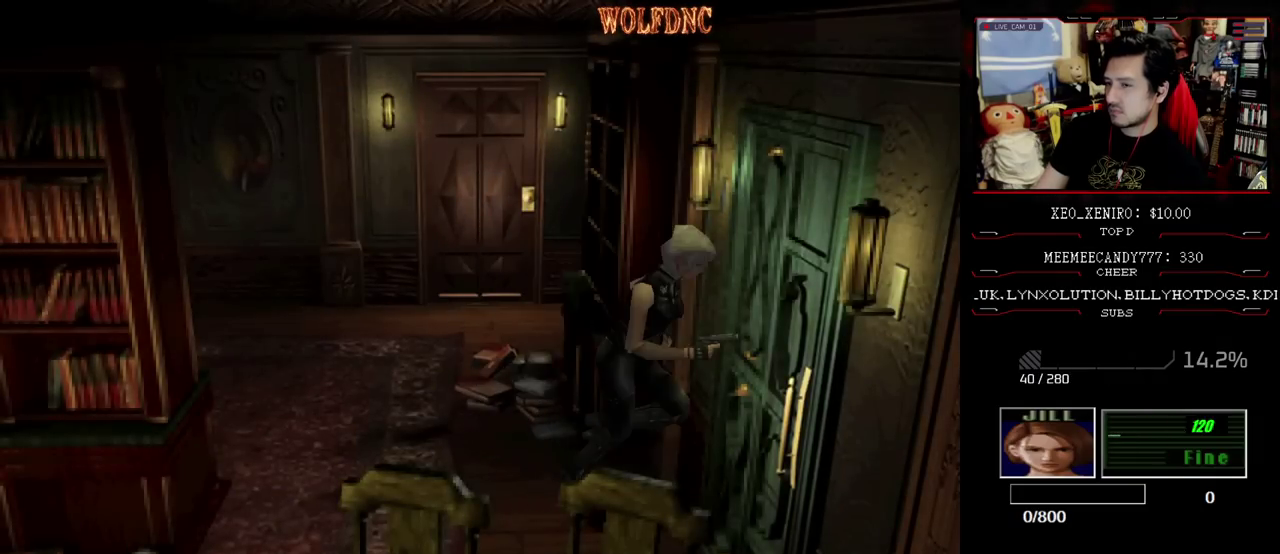
{"buttons": [], "events": [[50, "DPAD_LEFT", "up"], [283, "DPAD_UP", "up"], [367, "CROSS", "up"], [367, "SQUARE", "up"]]}
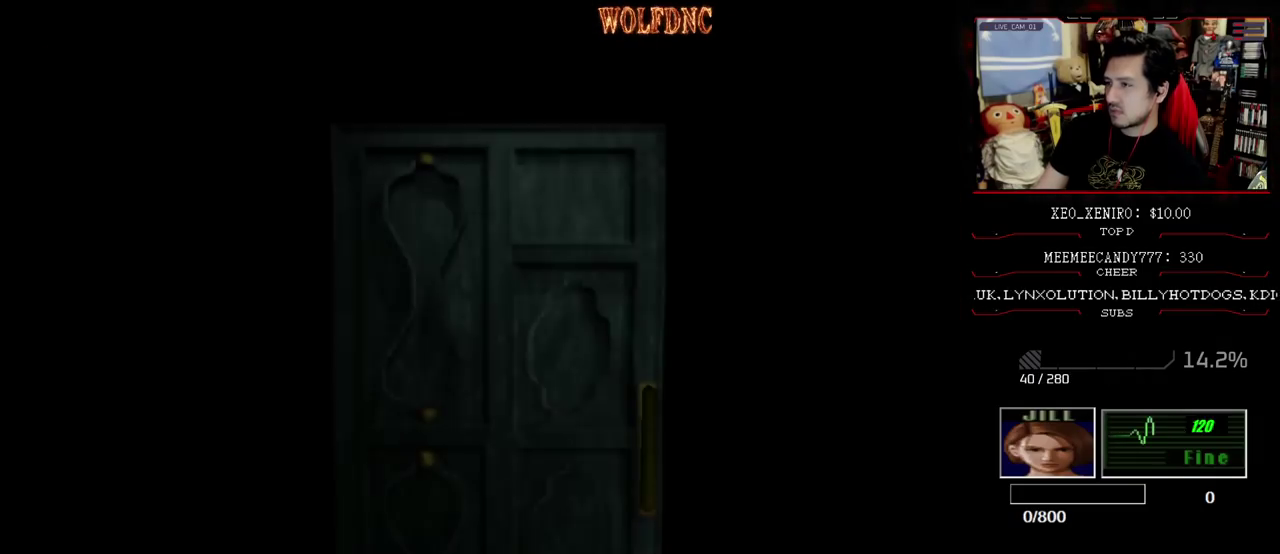
{"buttons": [], "events": []}
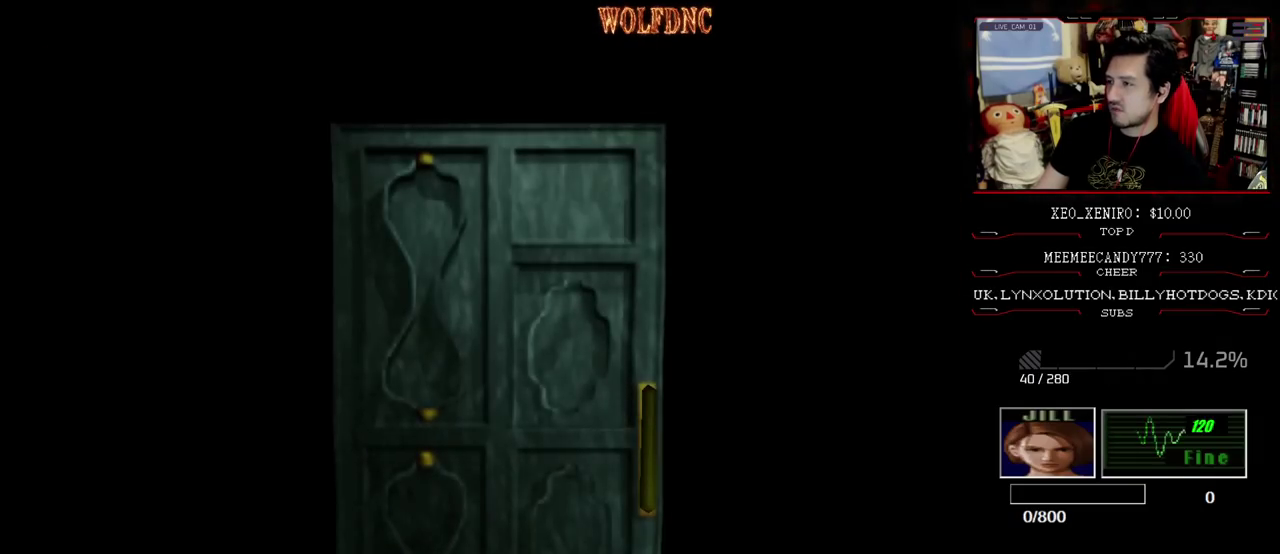
{"buttons": [], "events": [[400, "SELECT", "down"], [450, "SELECT", "up"]]}
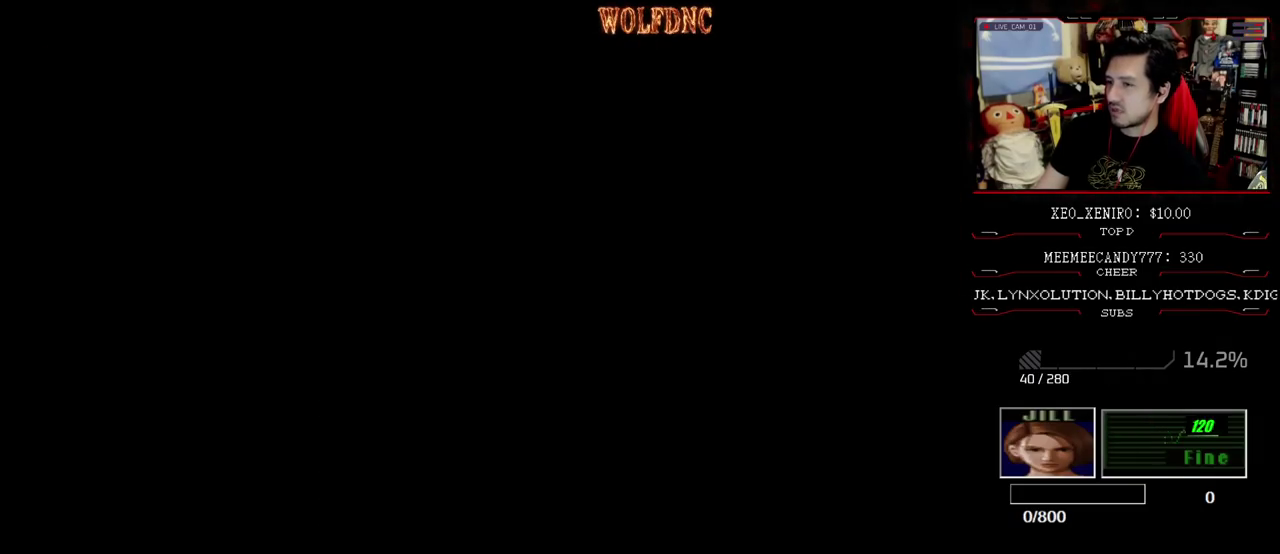
{"buttons": [], "events": [[133, "CIRCLE", "down"], [233, "CIRCLE", "up"], [283, "CIRCLE", "down"], [367, "CIRCLE", "up"]]}
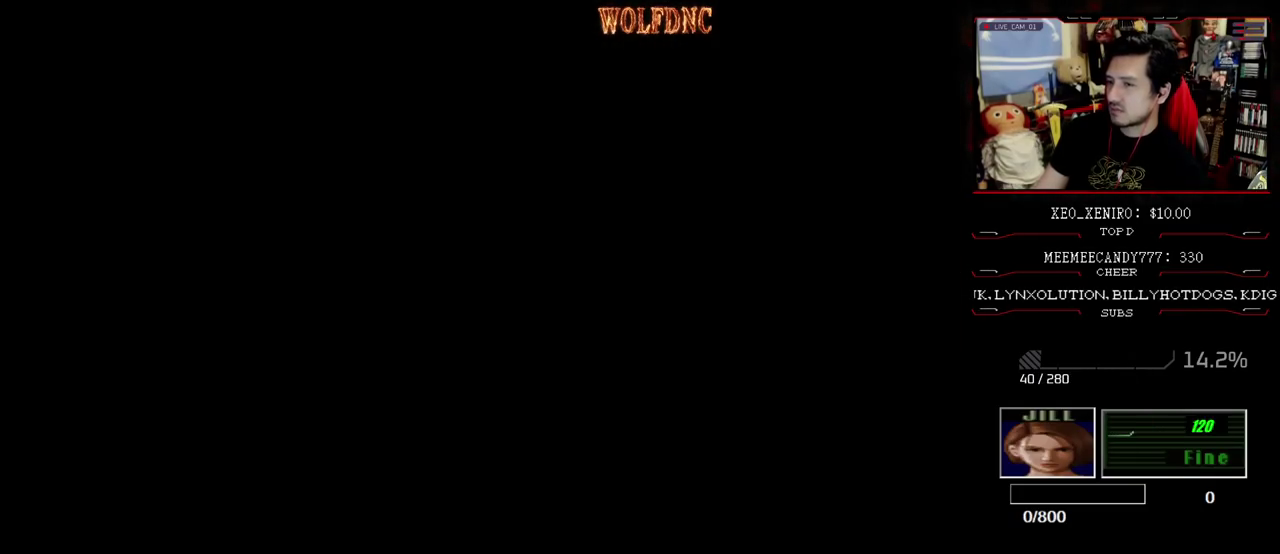
{"buttons": [], "events": []}
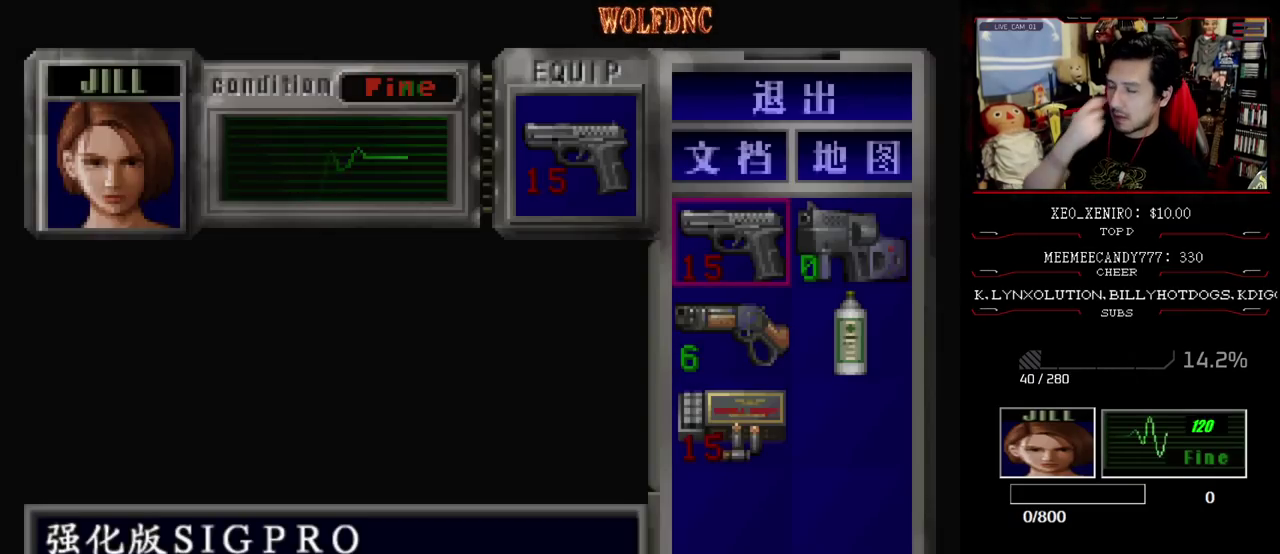
{"buttons": [], "events": []}
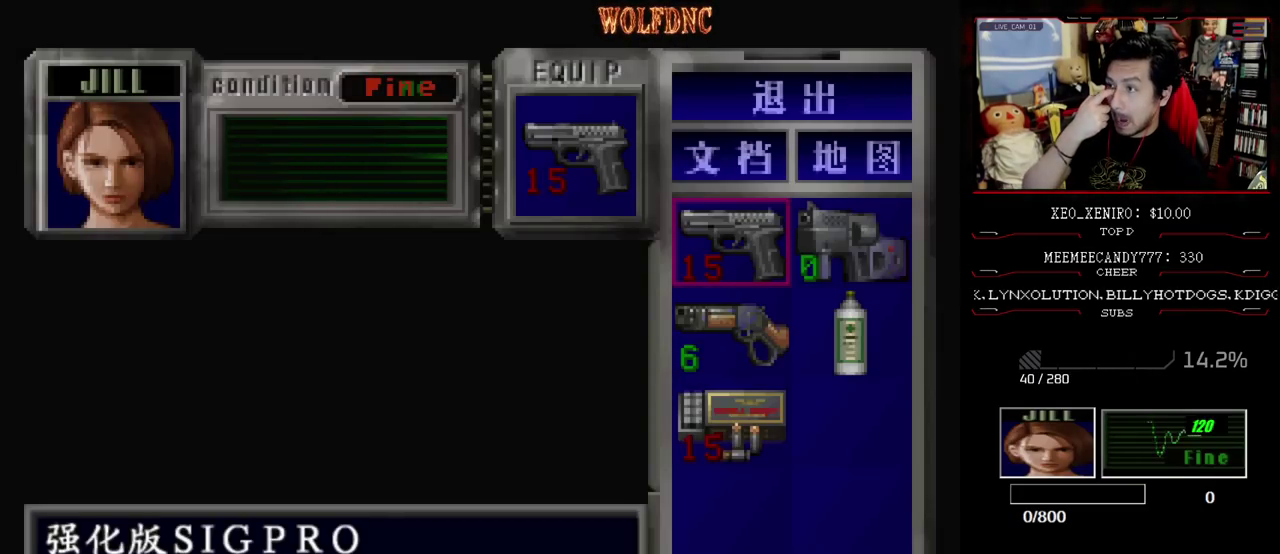
{"buttons": [], "events": []}
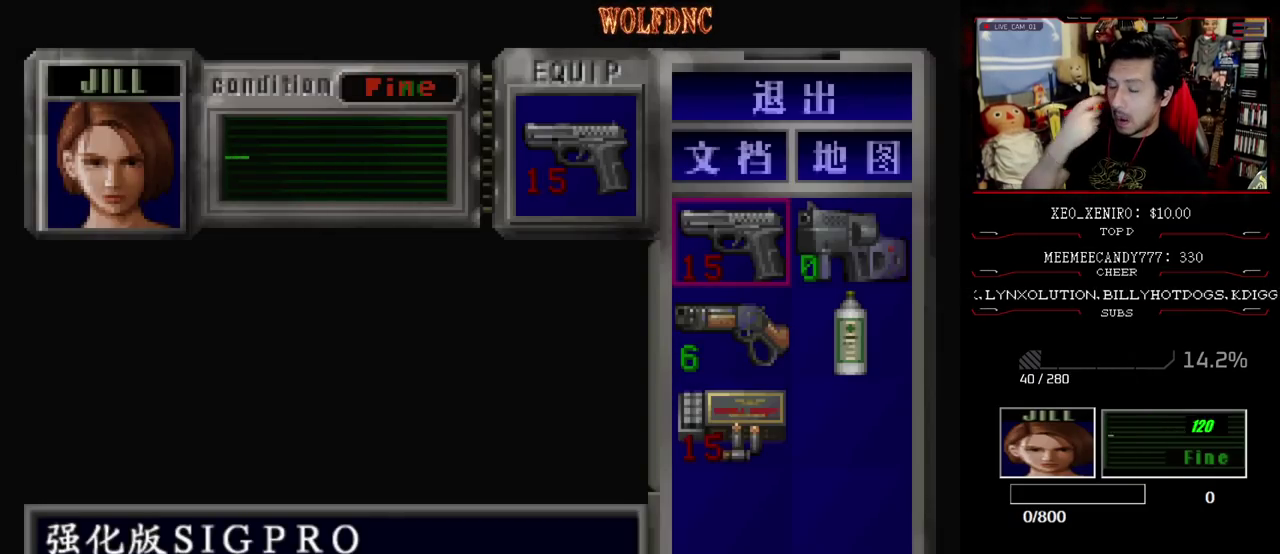
{"buttons": ["CIRCLE"], "events": [[433, "CIRCLE", "down"]]}